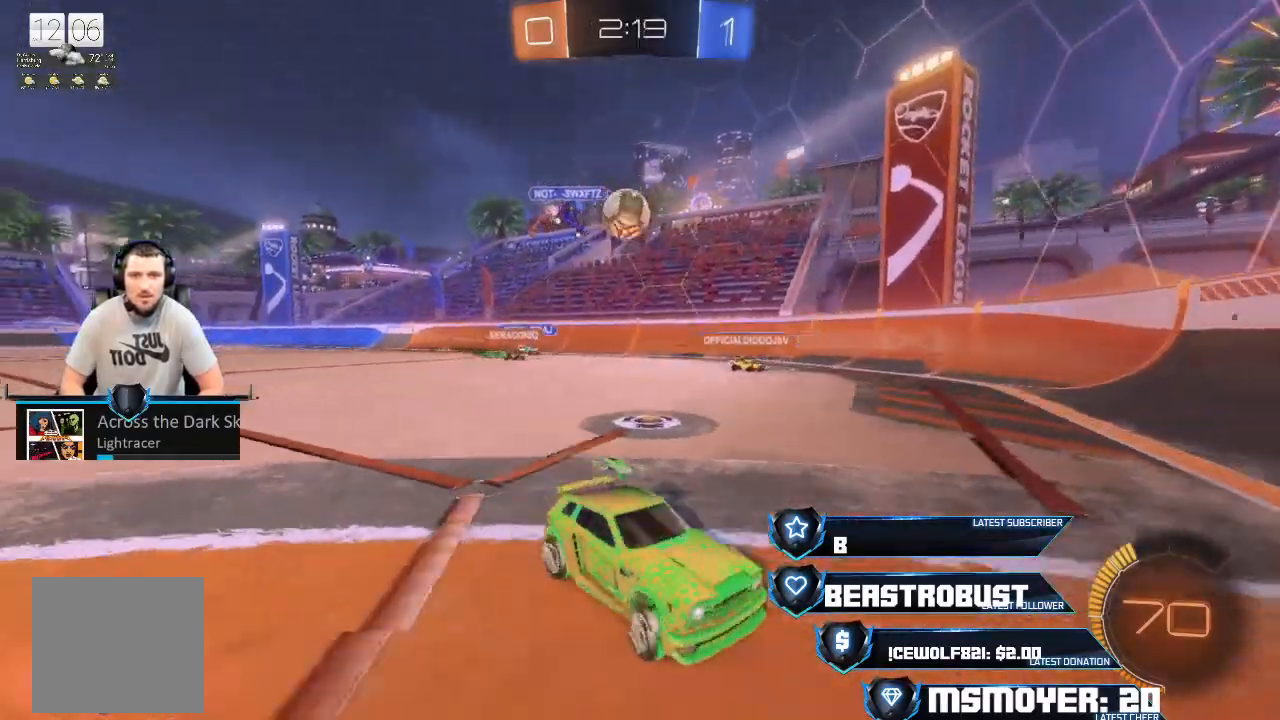
Gameplay with a controller (PlayStation layout); each line is a JSON object with the inputs held at the frame after it (dt_ms = milliseconds from this image to that frame). "events" lists button and stick changes between this image and that frame as [ms after this image, input, new state], when the widget could be followed in between.
{"dt_ms": 500, "buttons": [], "left_stick": "left", "right_stick": "center", "events": [[67, "left_stick", "left"], [100, "R2", "up"], [300, "R2", "down"], [433, "CIRCLE", "down"], [467, "R2", "up"], [500, "CIRCLE", "up"]]}
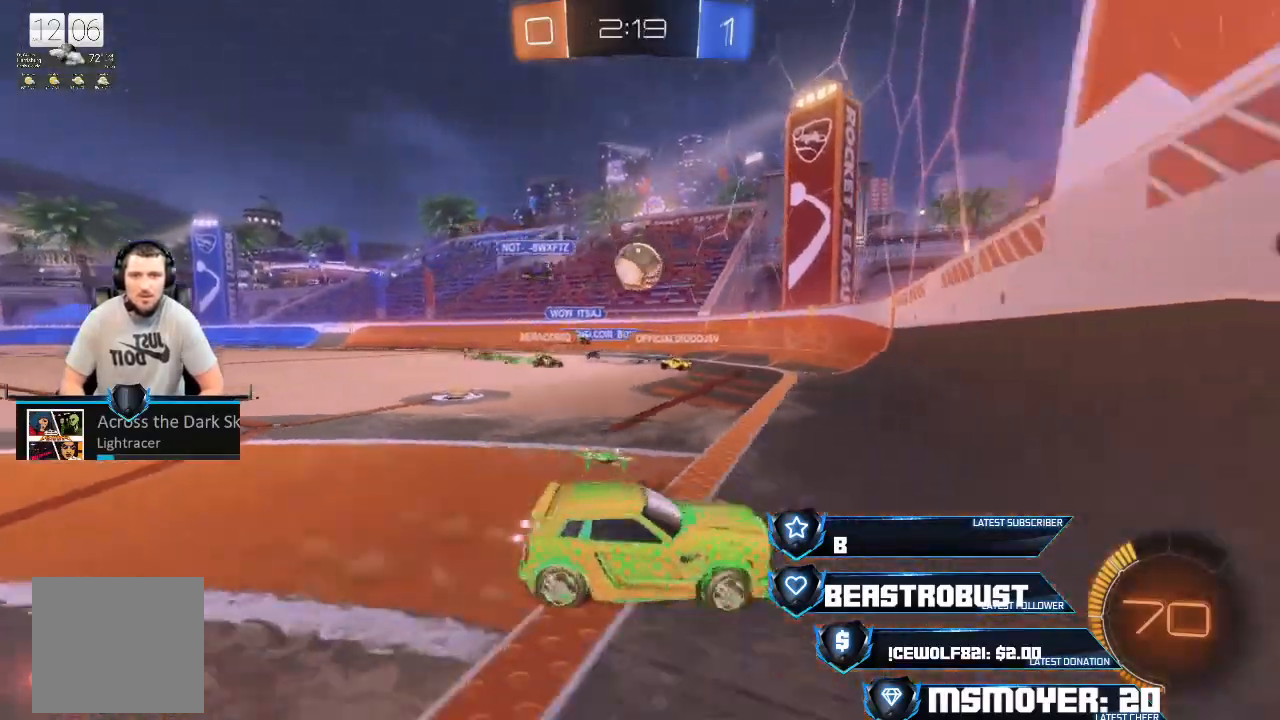
{"dt_ms": 500, "buttons": ["R2"], "left_stick": "left", "right_stick": "center", "events": [[67, "L2", "down"], [167, "R2", "down"], [233, "L2", "up"], [367, "R2", "up"], [500, "R2", "down"]]}
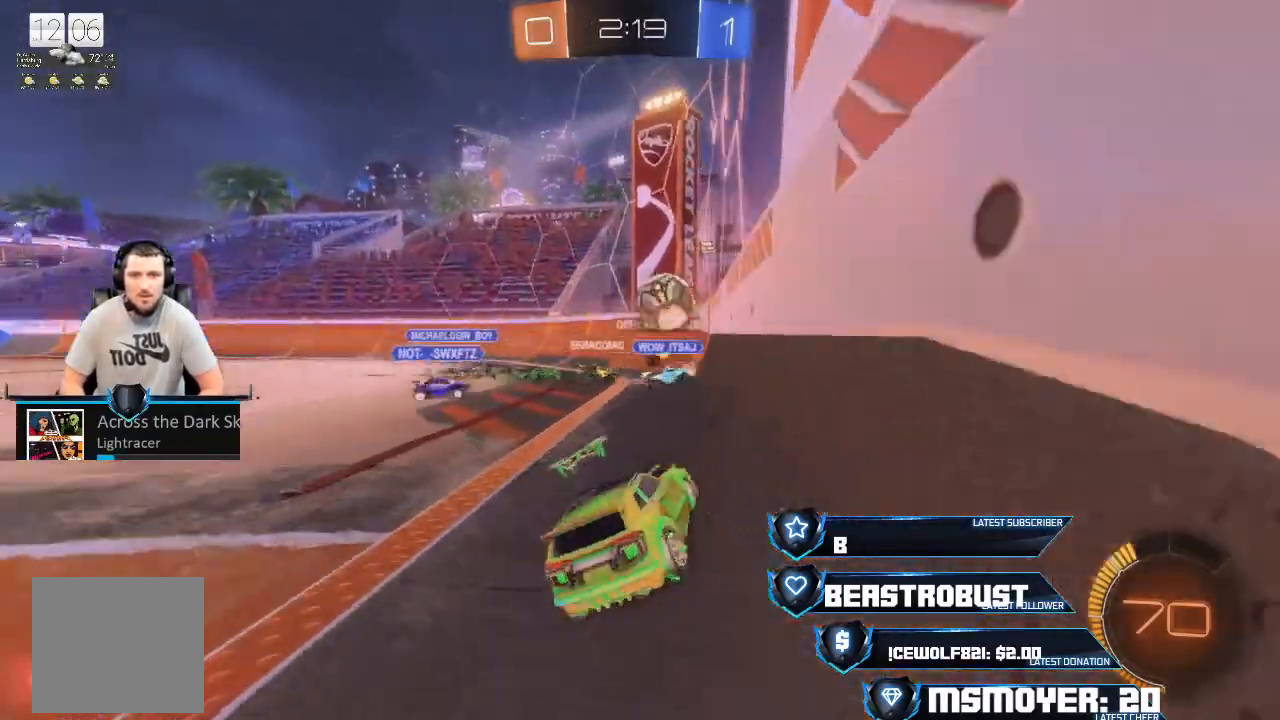
{"dt_ms": 500, "buttons": ["CROSS", "R2"], "left_stick": "left", "right_stick": "center", "events": [[167, "R2", "up"], [233, "CROSS", "down"], [233, "R2", "down"]]}
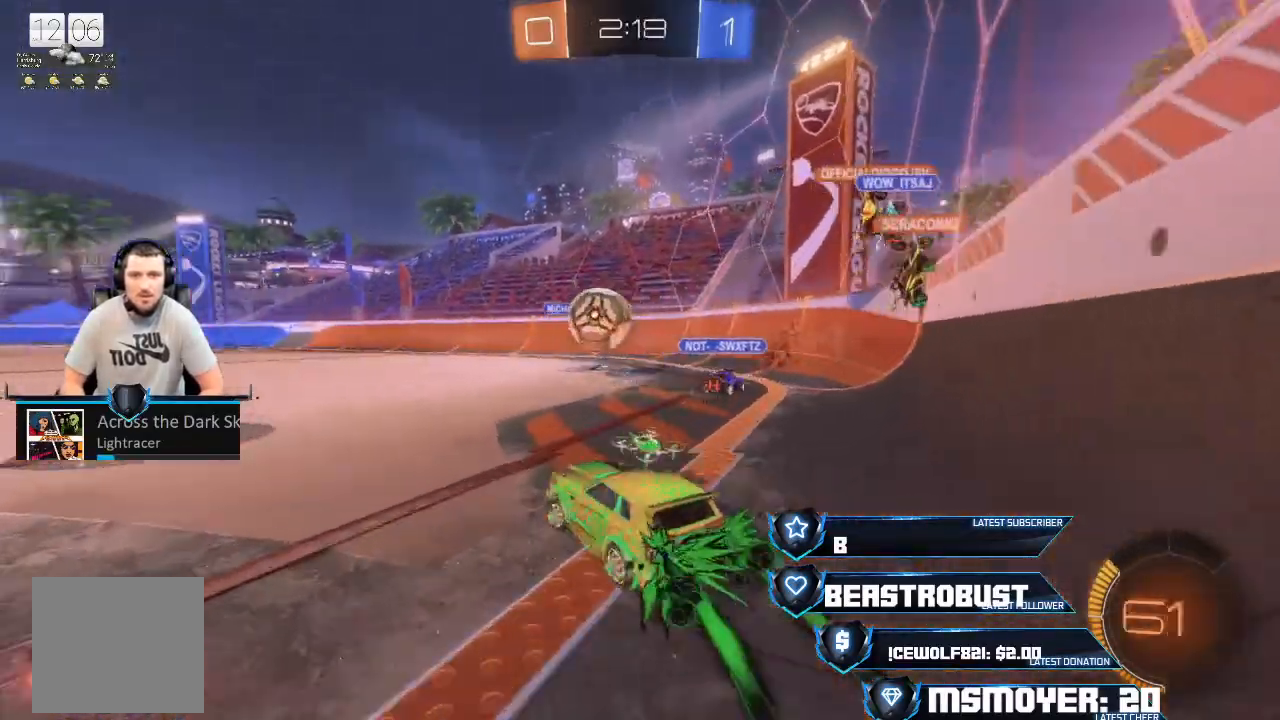
{"dt_ms": 500, "buttons": ["CROSS", "R2"], "left_stick": "right", "right_stick": "center", "events": [[33, "left_stick", "up"], [400, "left_stick", "right"]]}
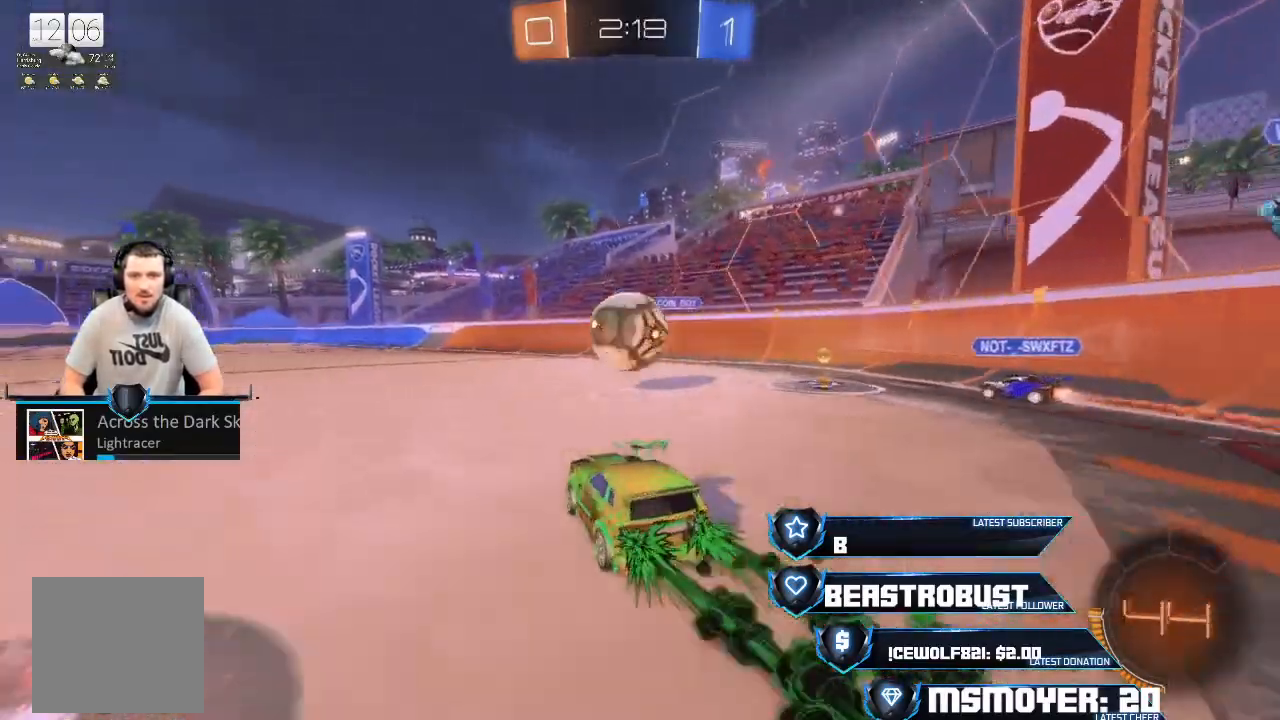
{"dt_ms": 500, "buttons": ["R2"], "left_stick": "center", "right_stick": "center", "events": [[33, "left_stick", "center"], [333, "left_stick", "left"], [467, "CROSS", "up"], [467, "left_stick", "center"]]}
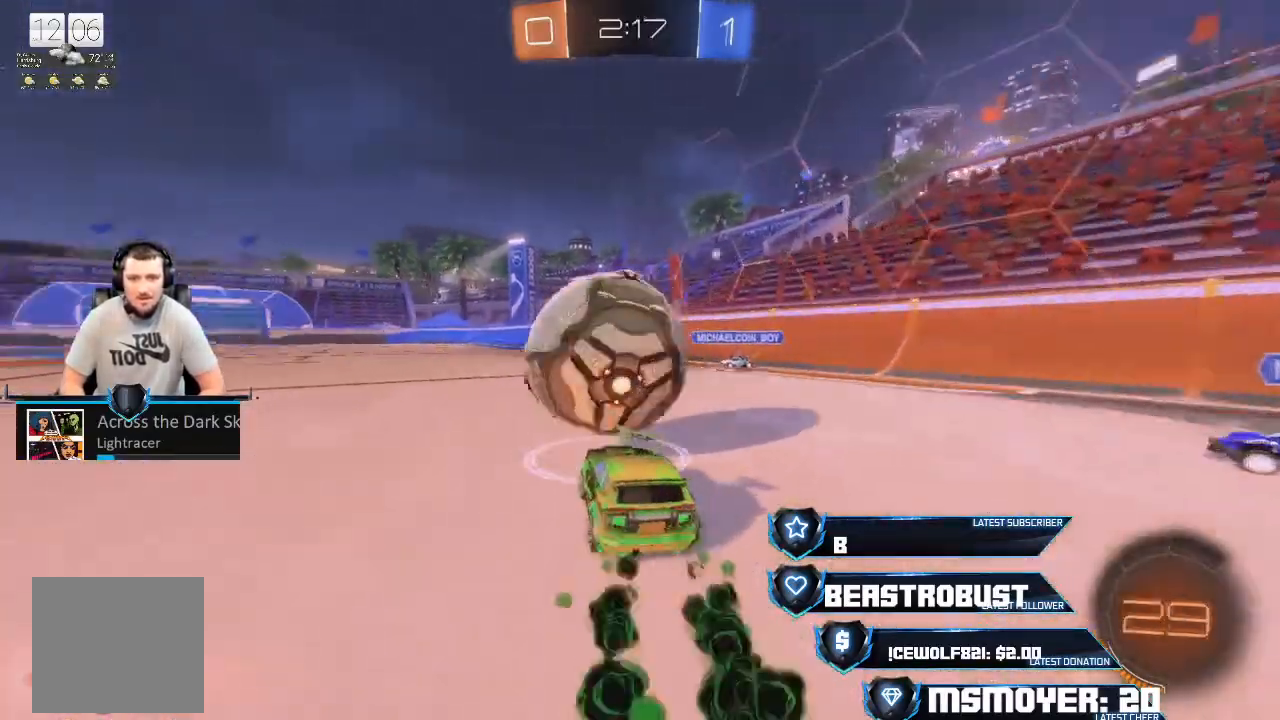
{"dt_ms": 500, "buttons": ["R2"], "left_stick": "center", "right_stick": "center", "events": [[33, "CROSS", "down"], [33, "SQUARE", "down"], [33, "left_stick", "up"], [200, "SQUARE", "up"], [233, "CROSS", "up"], [233, "left_stick", "center"], [300, "R2", "up"], [500, "R2", "down"]]}
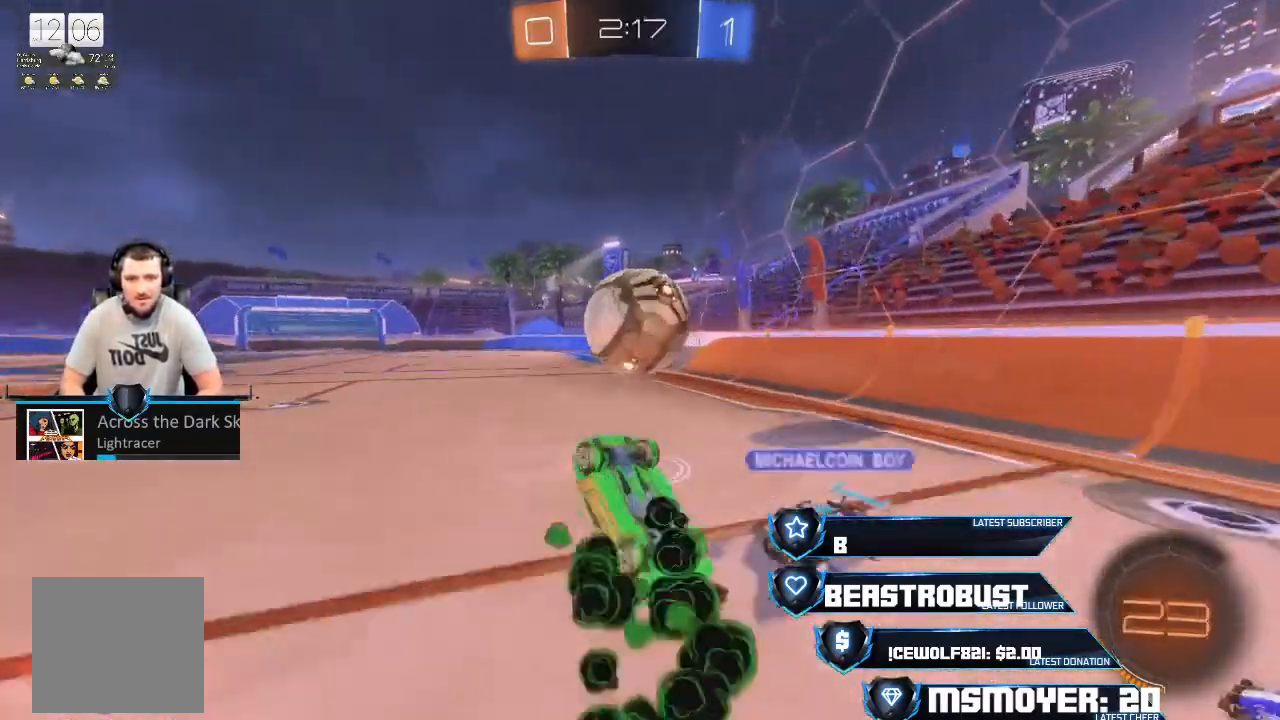
{"dt_ms": 500, "buttons": ["R2"], "left_stick": "center", "right_stick": "center", "events": [[33, "left_stick", "left"], [67, "CIRCLE", "down"], [100, "left_stick", "center"], [200, "CIRCLE", "up"], [367, "CROSS", "down"], [500, "CROSS", "up"]]}
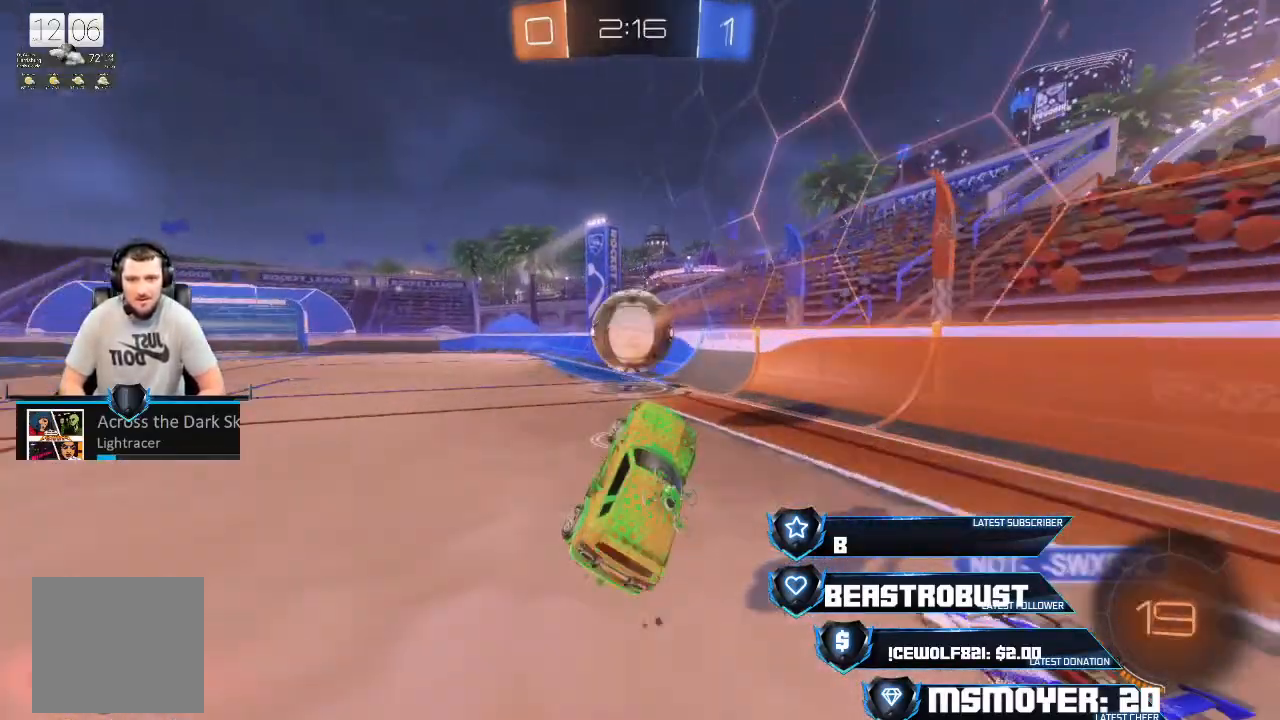
{"dt_ms": 500, "buttons": ["CROSS", "R2"], "left_stick": "center", "right_stick": "center", "events": [[167, "CROSS", "down"], [167, "left_stick", "left"], [267, "left_stick", "center"]]}
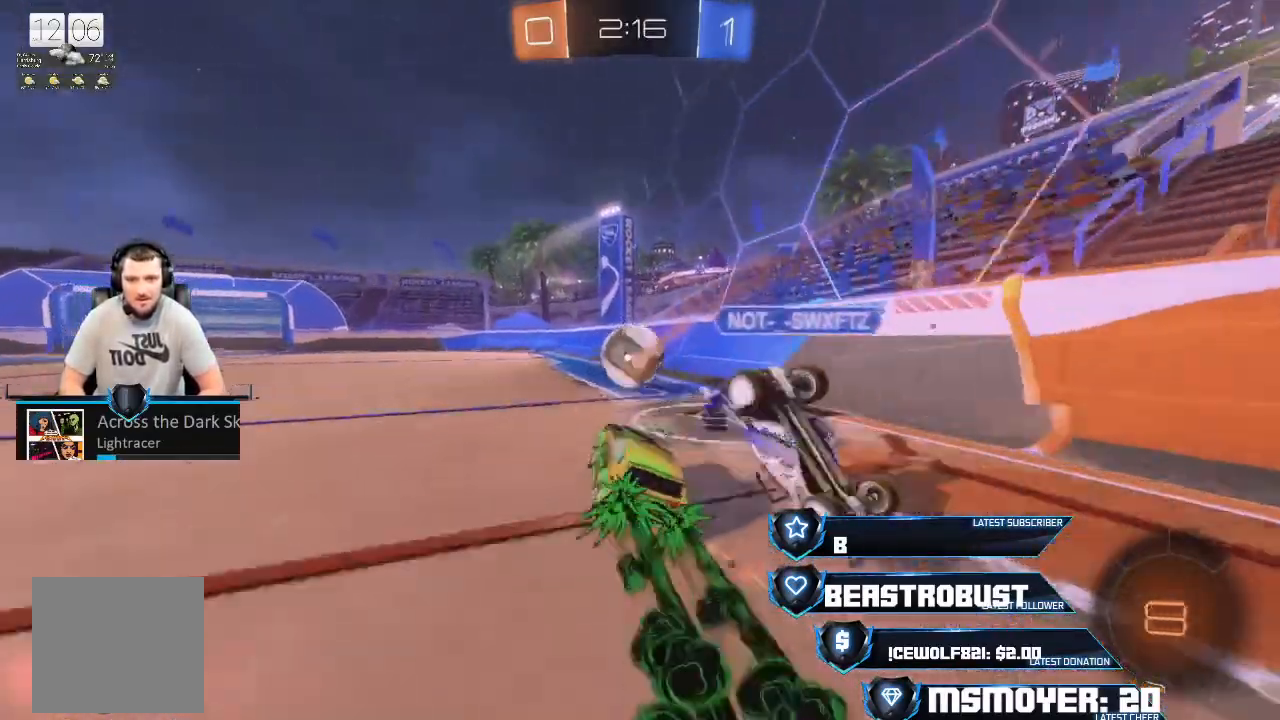
{"dt_ms": 500, "buttons": ["CROSS", "R2"], "left_stick": "left", "right_stick": "center", "events": [[33, "left_stick", "right"], [200, "CROSS", "up"], [233, "left_stick", "center"], [300, "L2", "down"], [300, "R2", "up"], [300, "left_stick", "left"], [467, "CROSS", "down"], [467, "L2", "up"], [467, "R2", "down"]]}
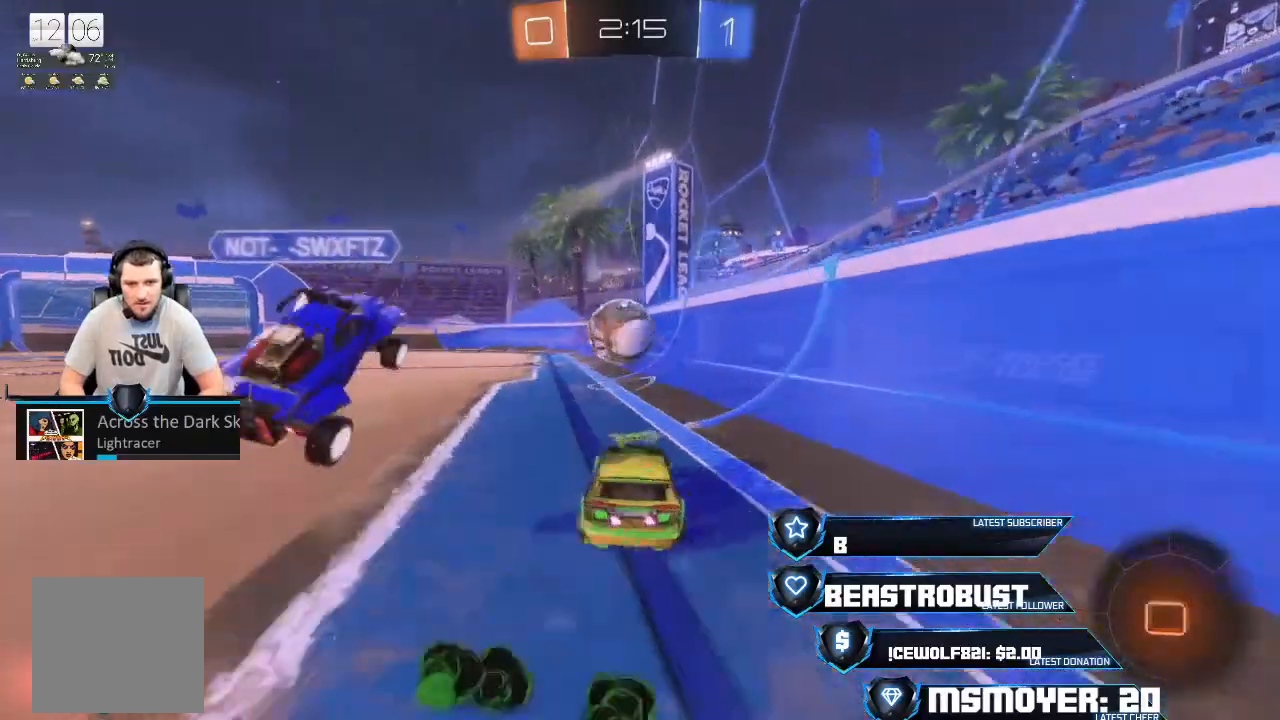
{"dt_ms": 500, "buttons": ["CROSS", "R2"], "left_stick": "left", "right_stick": "center", "events": [[133, "left_stick", "center"], [267, "left_stick", "right"], [367, "left_stick", "center"], [433, "left_stick", "left"]]}
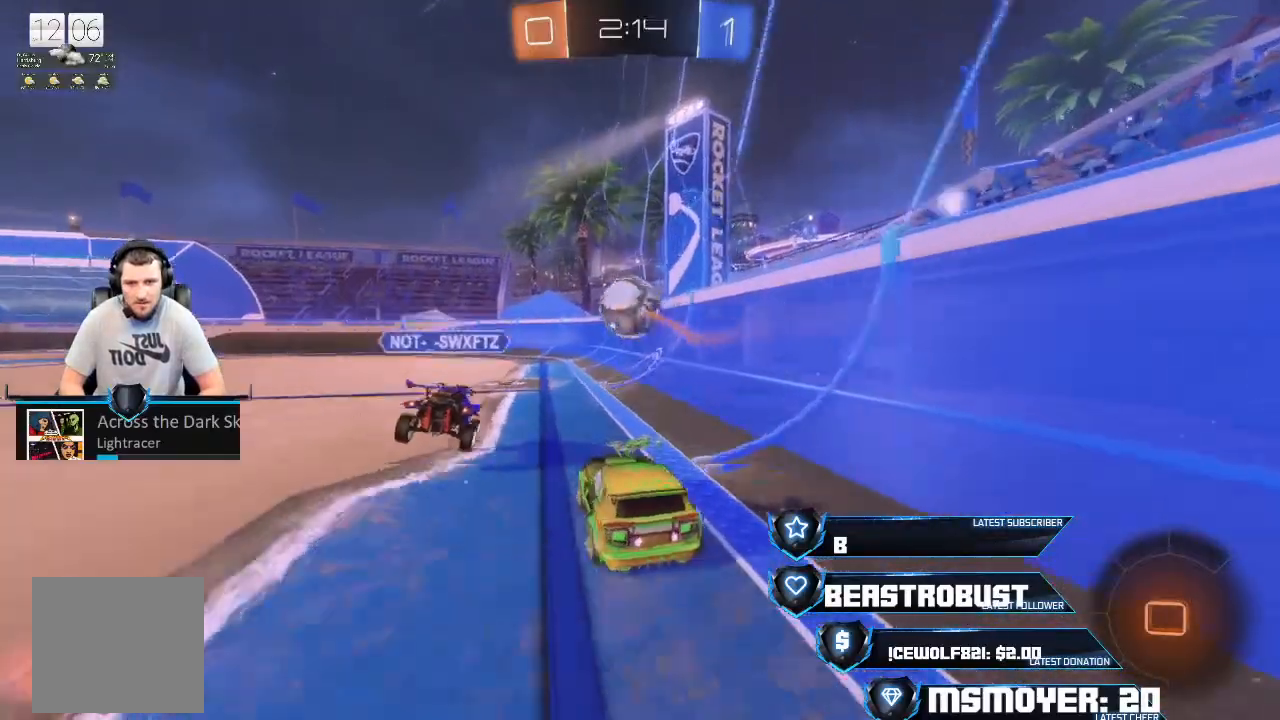
{"dt_ms": 500, "buttons": ["CROSS", "R2"], "left_stick": "up-right", "right_stick": "center", "events": [[100, "left_stick", "center"], [433, "left_stick", "up-right"]]}
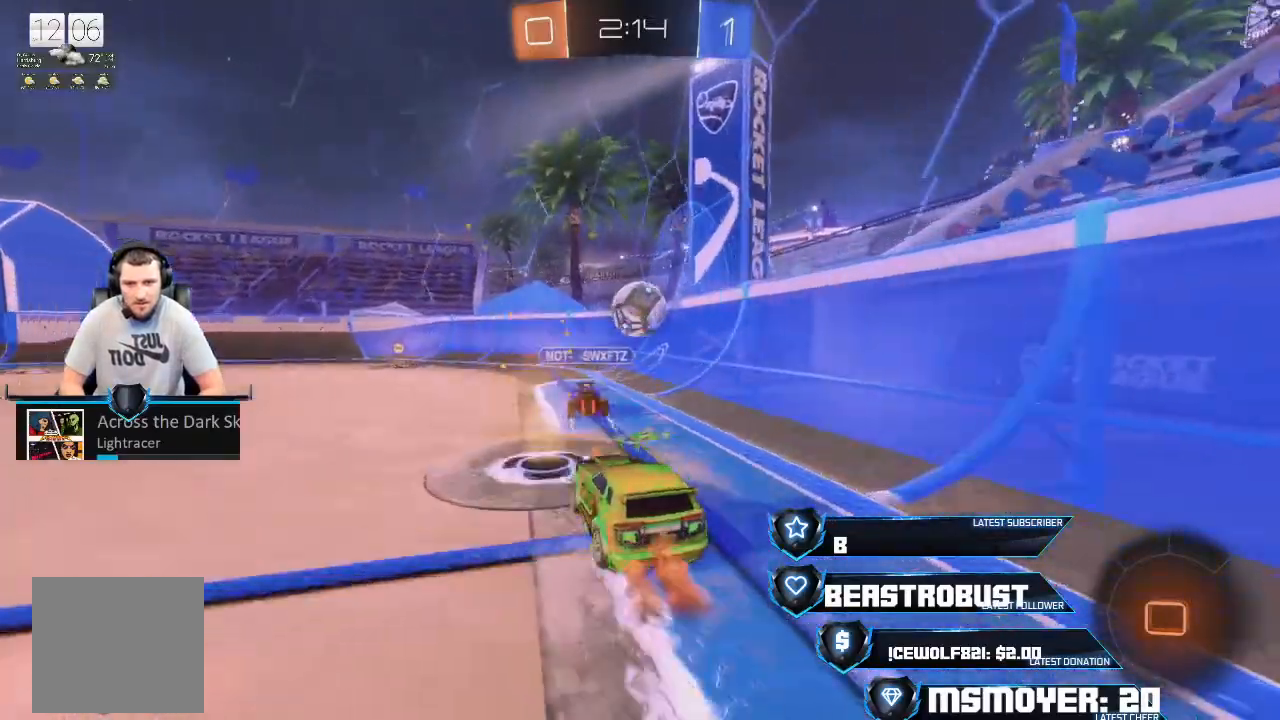
{"dt_ms": 500, "buttons": ["R2"], "left_stick": "center", "right_stick": "center", "events": [[33, "left_stick", "center"], [233, "left_stick", "right"], [333, "CROSS", "up"], [333, "left_stick", "center"]]}
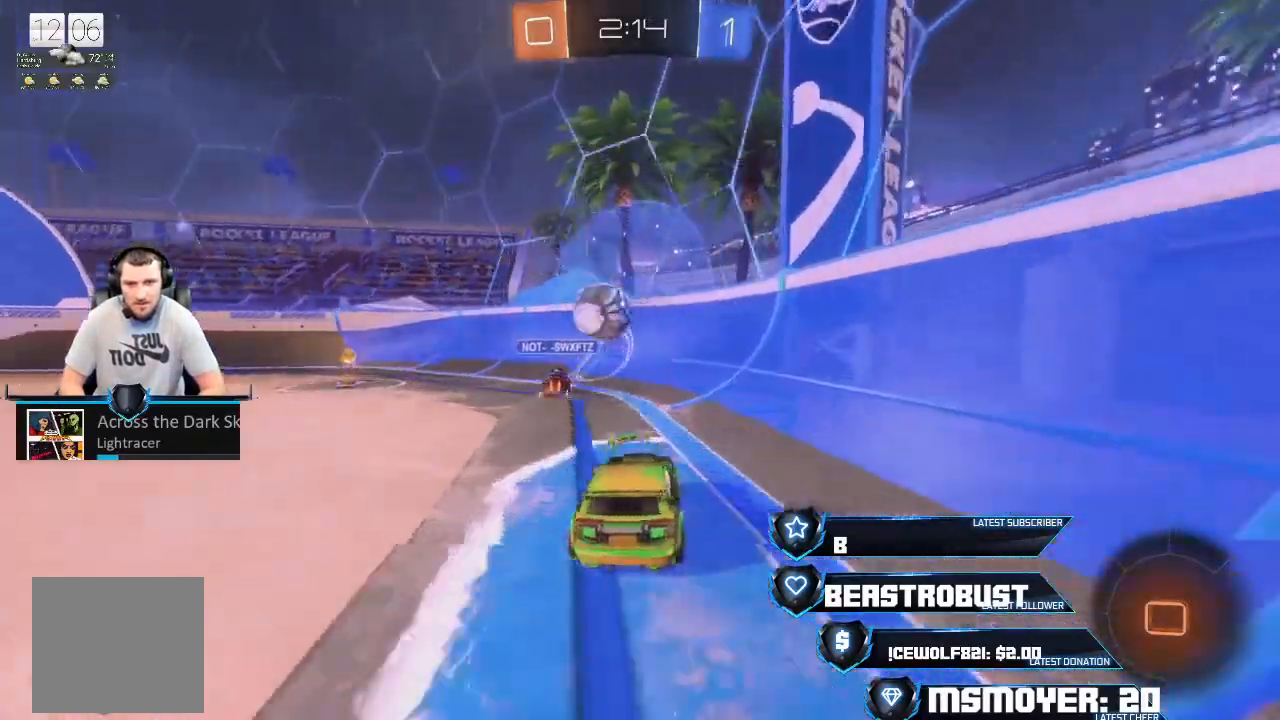
{"dt_ms": 500, "buttons": ["R2"], "left_stick": "left", "right_stick": "center", "events": [[33, "left_stick", "right"], [267, "left_stick", "center"], [367, "left_stick", "left"], [400, "CROSS", "down"], [500, "CROSS", "up"]]}
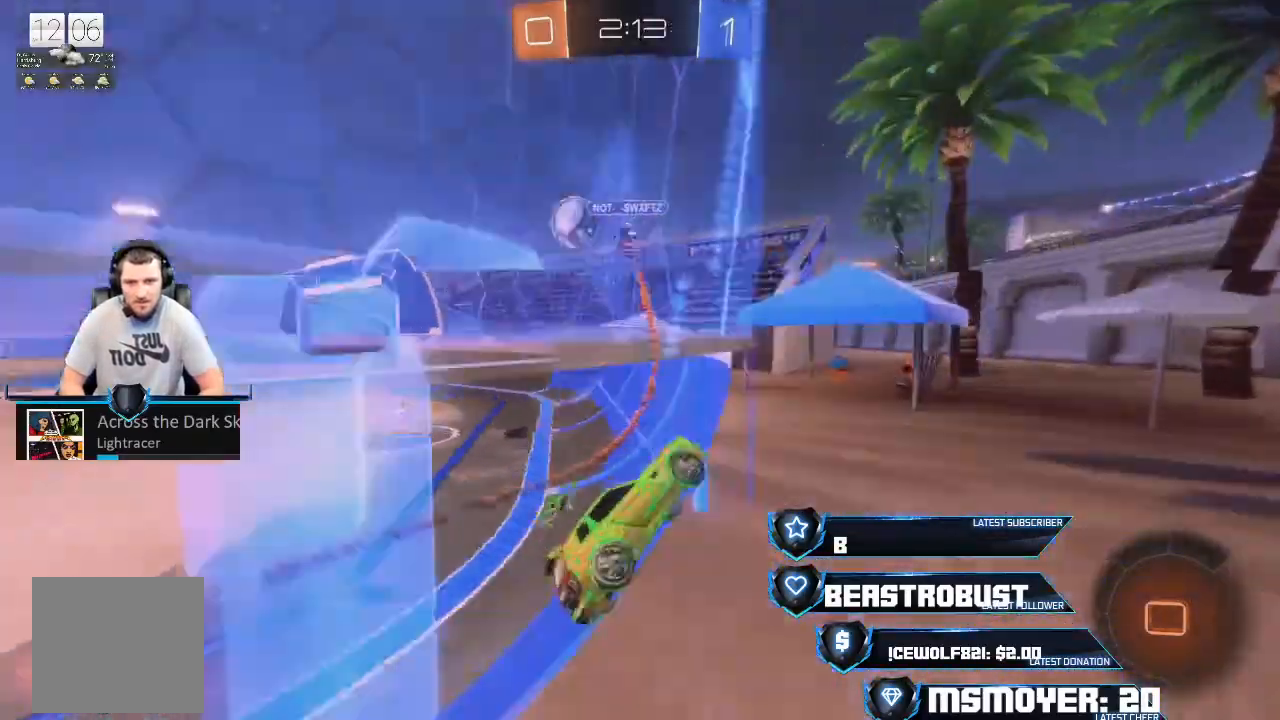
{"dt_ms": 500, "buttons": ["R2"], "left_stick": "left", "right_stick": "center", "events": [[67, "CIRCLE", "down"], [167, "CIRCLE", "up"], [400, "CIRCLE", "down"], [500, "CIRCLE", "up"]]}
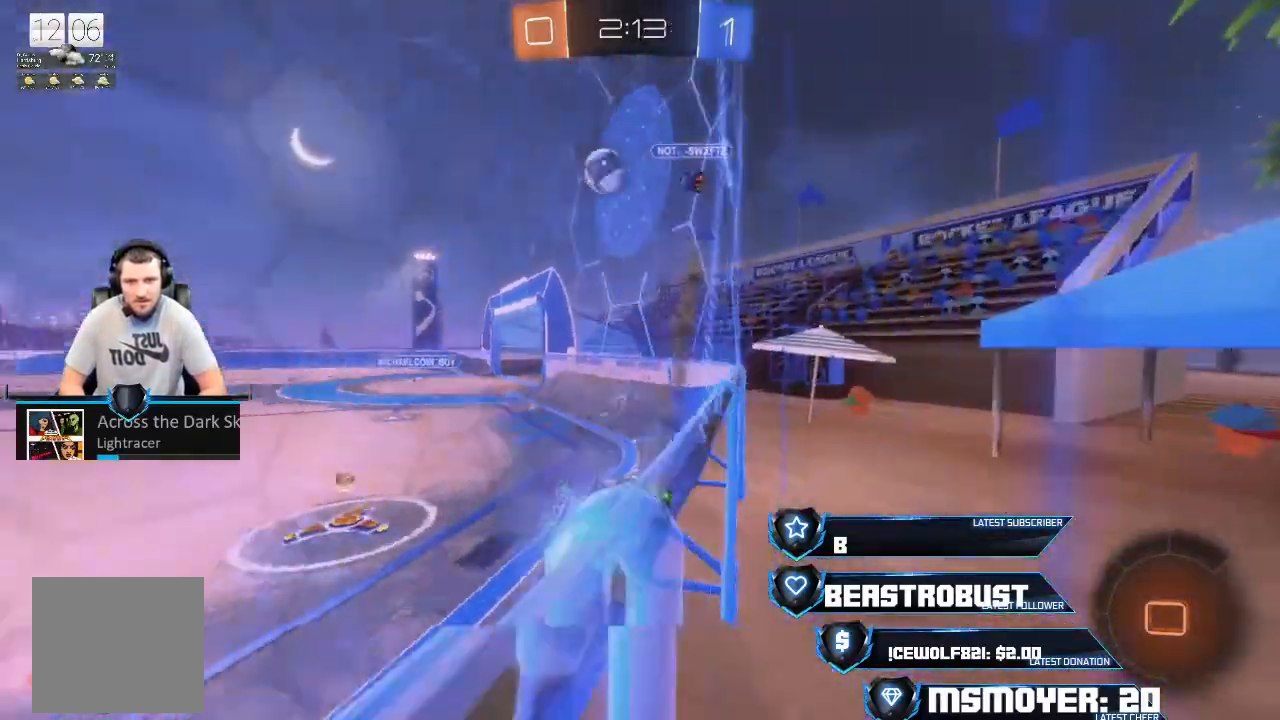
{"dt_ms": 500, "buttons": ["SQUARE", "L2", "R2"], "left_stick": "left", "right_stick": "center", "events": [[133, "CROSS", "down"], [400, "CROSS", "up"], [433, "L2", "down"], [467, "SQUARE", "down"]]}
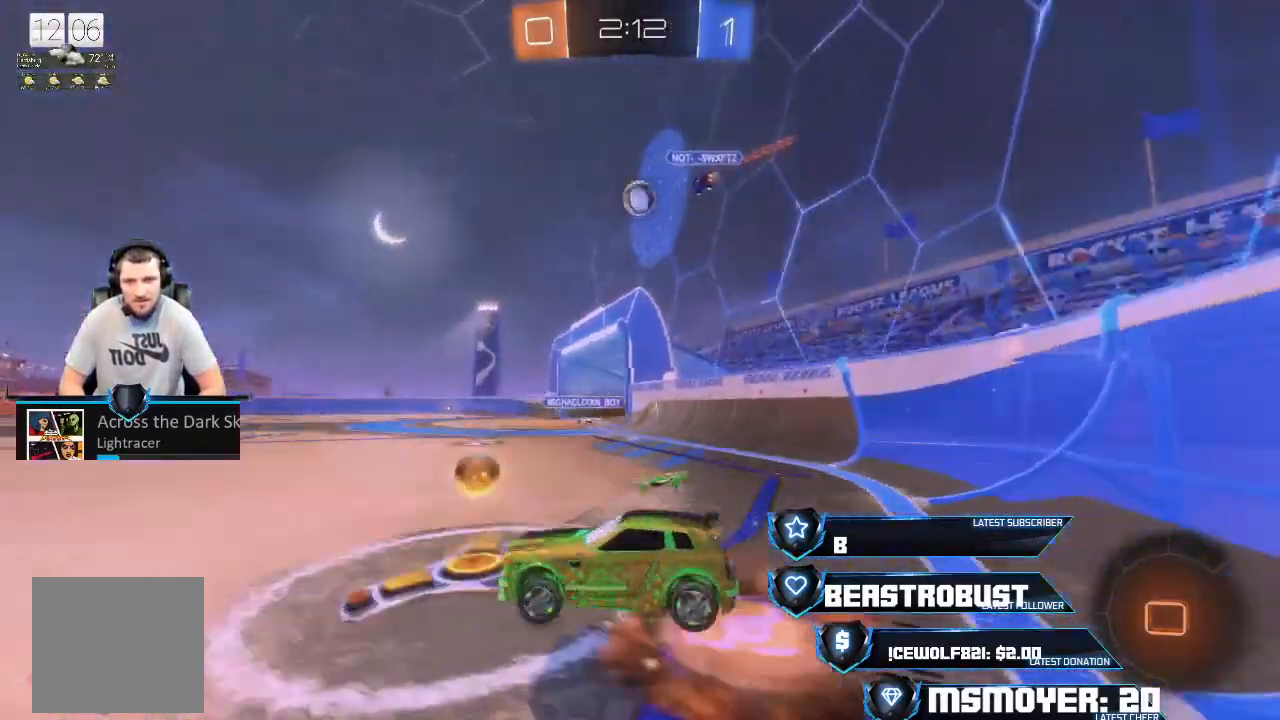
{"dt_ms": 500, "buttons": ["R2"], "left_stick": "center", "right_stick": "center", "events": [[33, "SQUARE", "up"], [33, "left_stick", "up-left"], [100, "SQUARE", "down"], [167, "L2", "up"], [167, "SQUARE", "up"], [200, "R2", "up"], [200, "left_stick", "center"], [467, "R2", "down"]]}
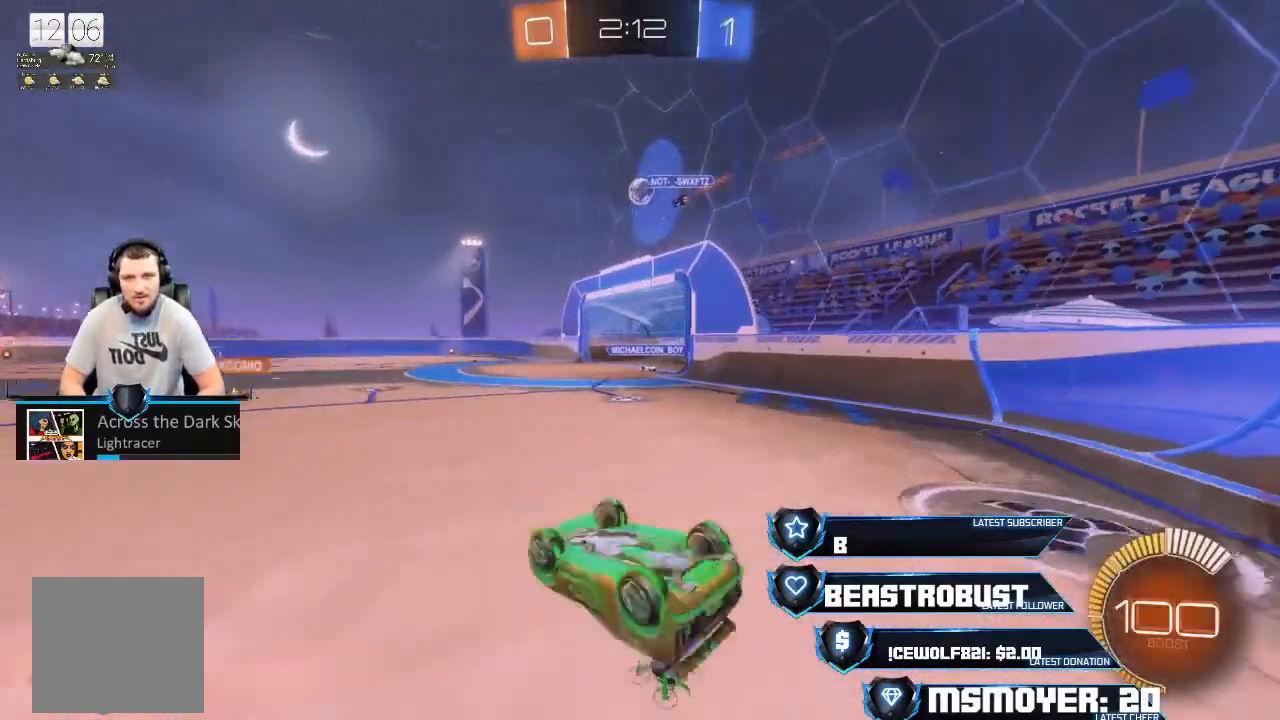
{"dt_ms": 500, "buttons": ["CROSS", "R2"], "left_stick": "center", "right_stick": "center", "events": [[133, "left_stick", "up-left"], [167, "CIRCLE", "down"], [200, "left_stick", "center"], [300, "CIRCLE", "up"], [467, "CROSS", "down"]]}
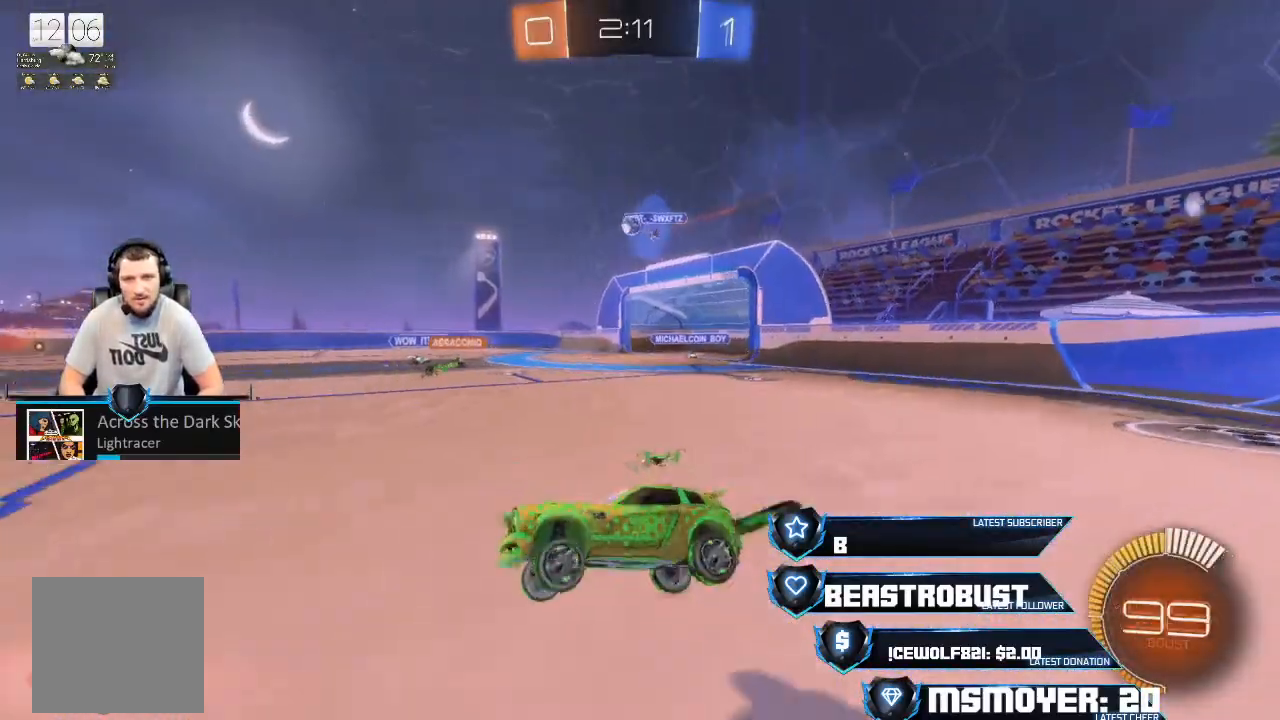
{"dt_ms": 500, "buttons": ["R2"], "left_stick": "up", "right_stick": "center", "events": [[333, "CROSS", "up"], [400, "SQUARE", "down"], [400, "left_stick", "up"], [467, "SQUARE", "up"]]}
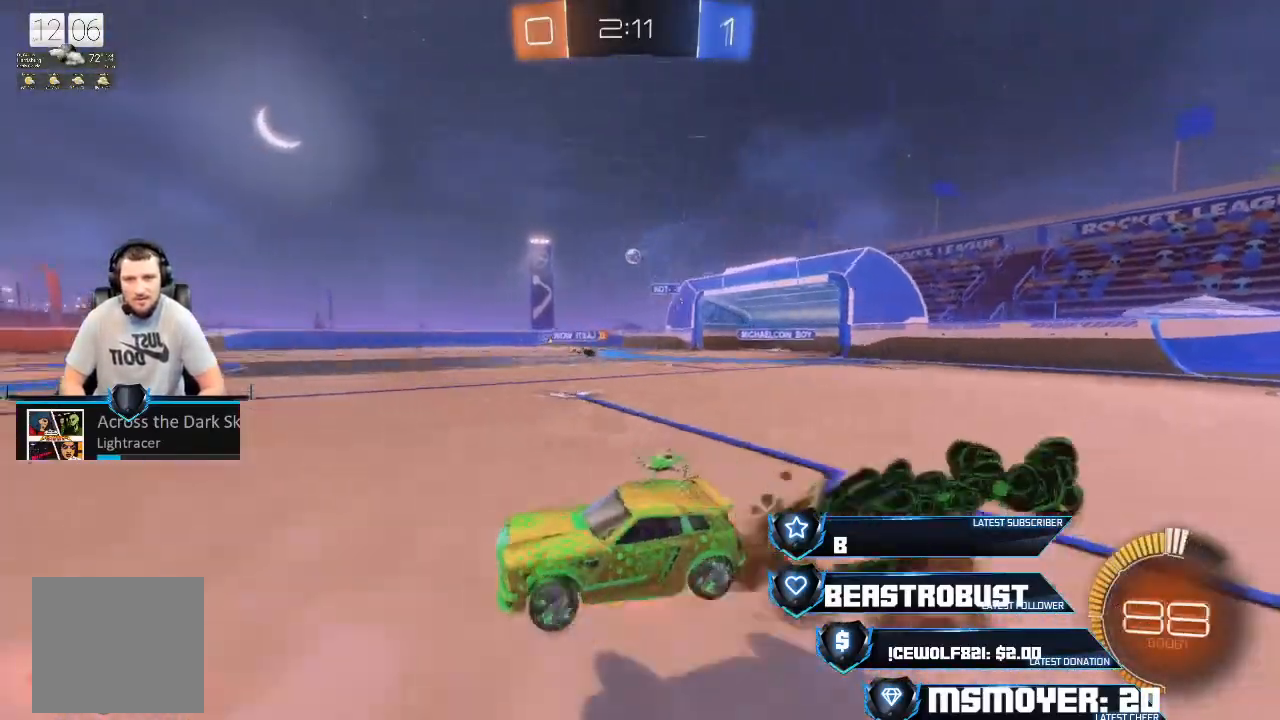
{"dt_ms": 1000, "buttons": ["R2"], "left_stick": "right", "right_stick": "center"}
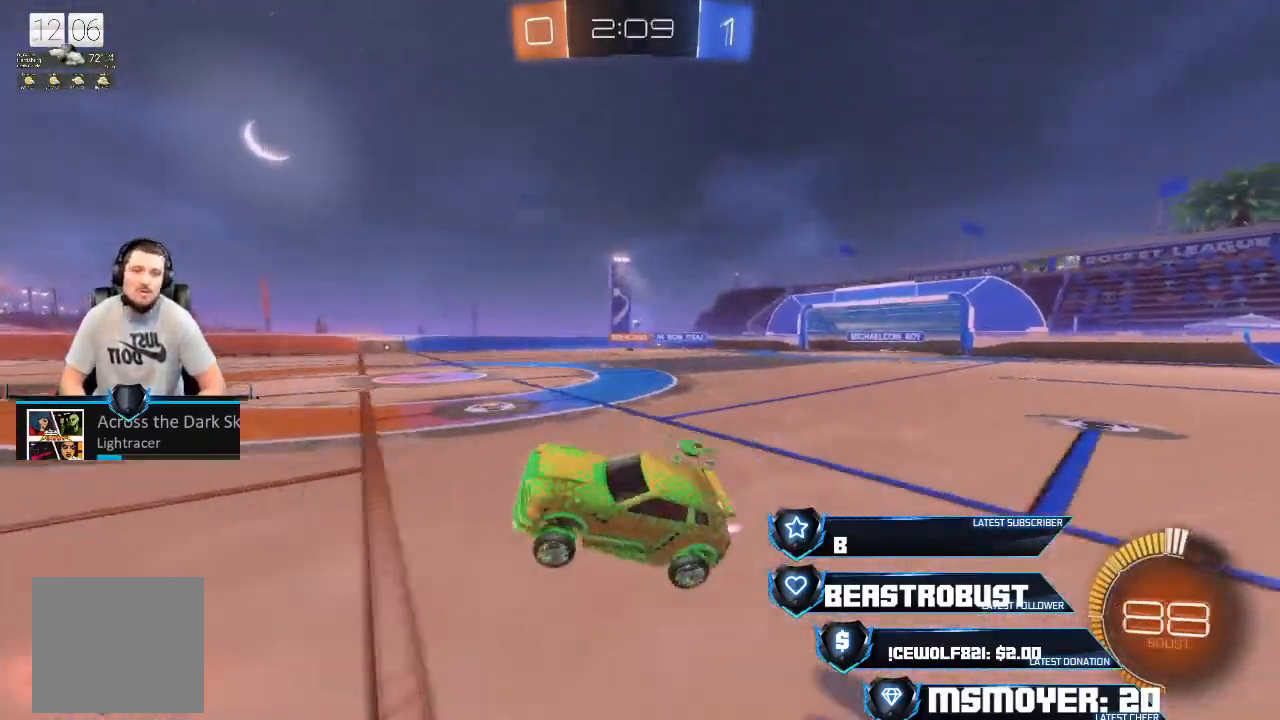
{"dt_ms": 500, "buttons": ["R2"], "left_stick": "center", "right_stick": "center", "events": [[133, "left_stick", "center"], [300, "left_stick", "up-right"], [433, "left_stick", "center"]]}
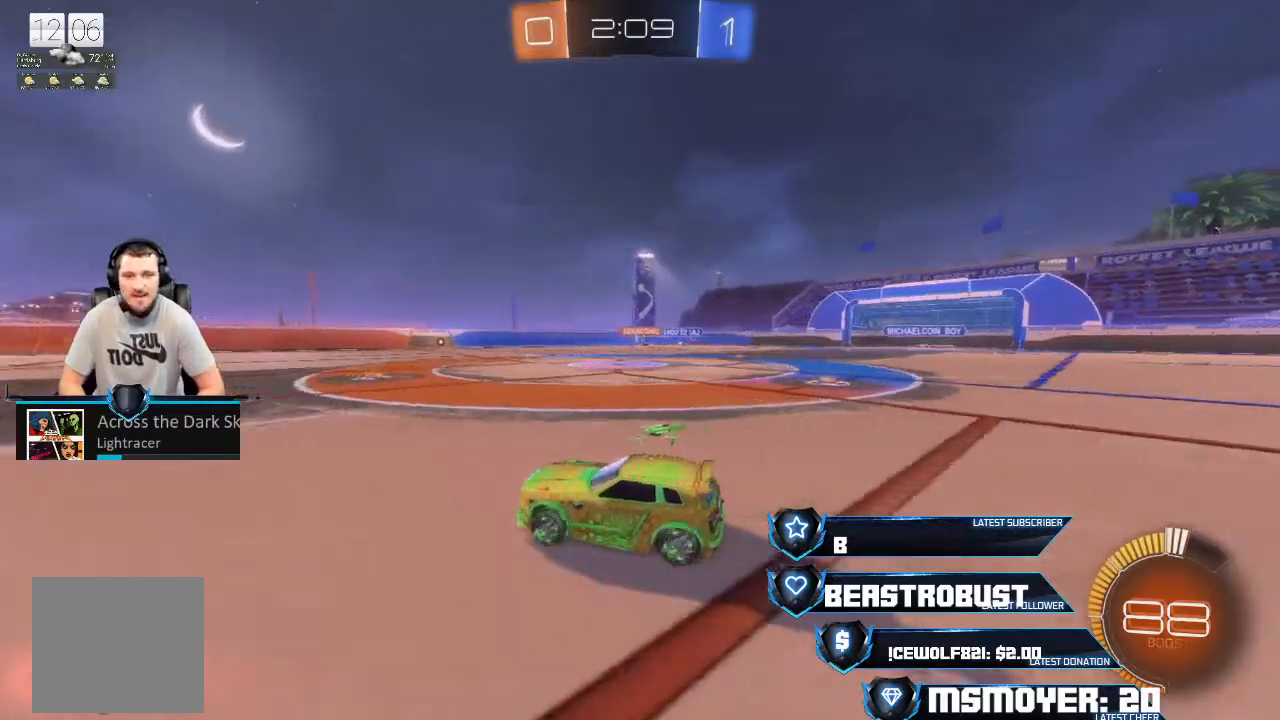
{"dt_ms": 500, "buttons": ["R2"], "left_stick": "up-right", "right_stick": "center", "events": [[200, "left_stick", "left"], [300, "left_stick", "center"], [433, "left_stick", "up-right"]]}
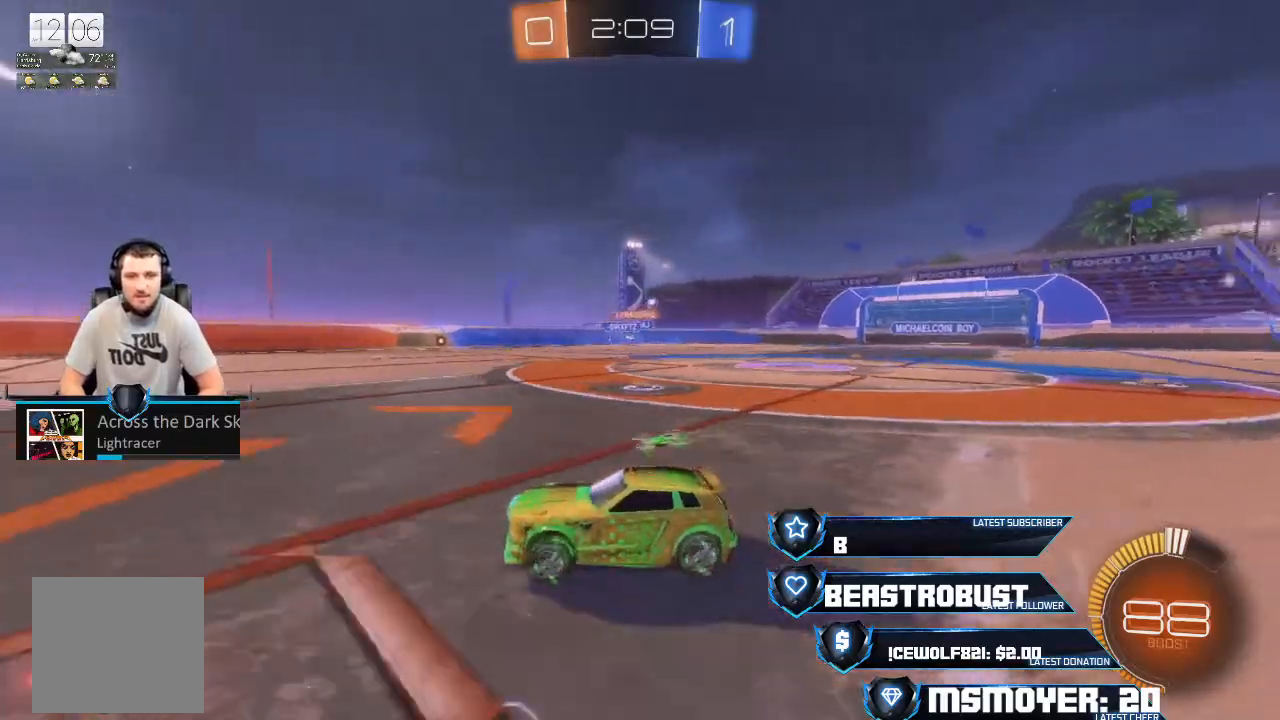
{"dt_ms": 500, "buttons": ["R2"], "left_stick": "up-right", "right_stick": "center", "events": [[133, "CIRCLE", "down"], [233, "CIRCLE", "up"], [300, "CROSS", "down"], [467, "CROSS", "up"]]}
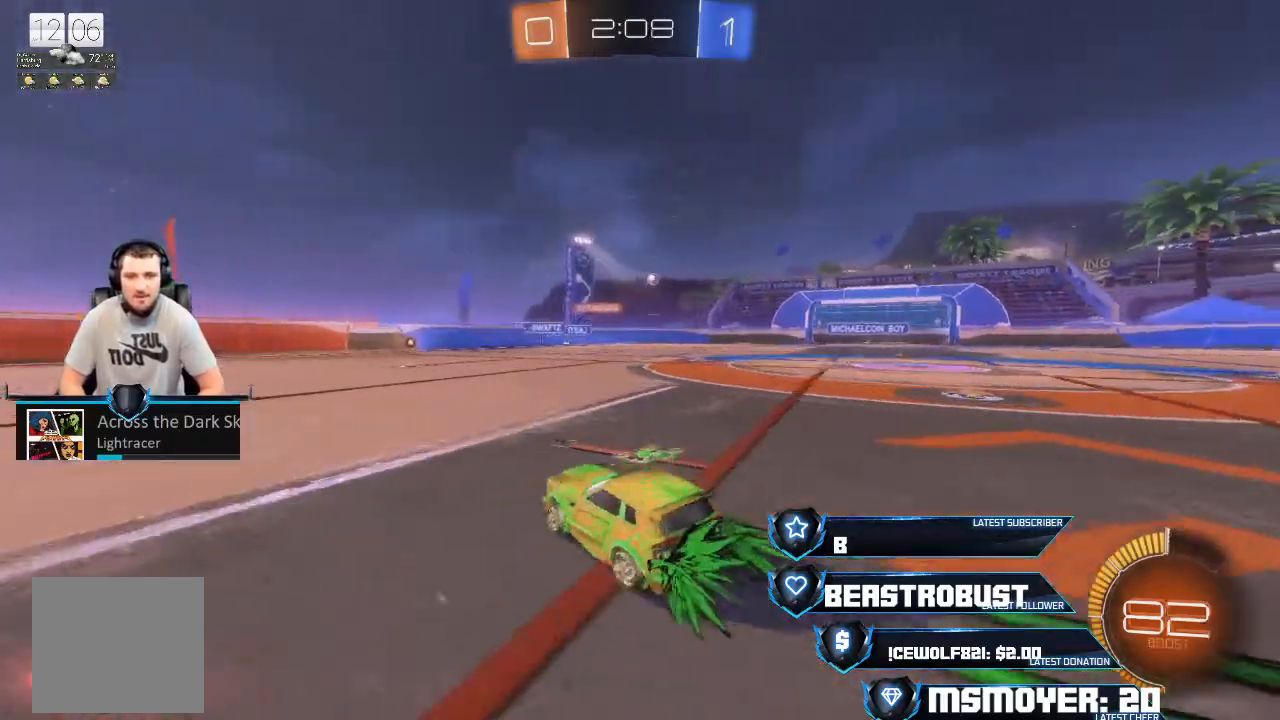
{"dt_ms": 500, "buttons": ["CROSS", "R2"], "left_stick": "up-right", "right_stick": "center", "events": [[67, "CROSS", "down"], [167, "CROSS", "up"], [233, "CROSS", "down"]]}
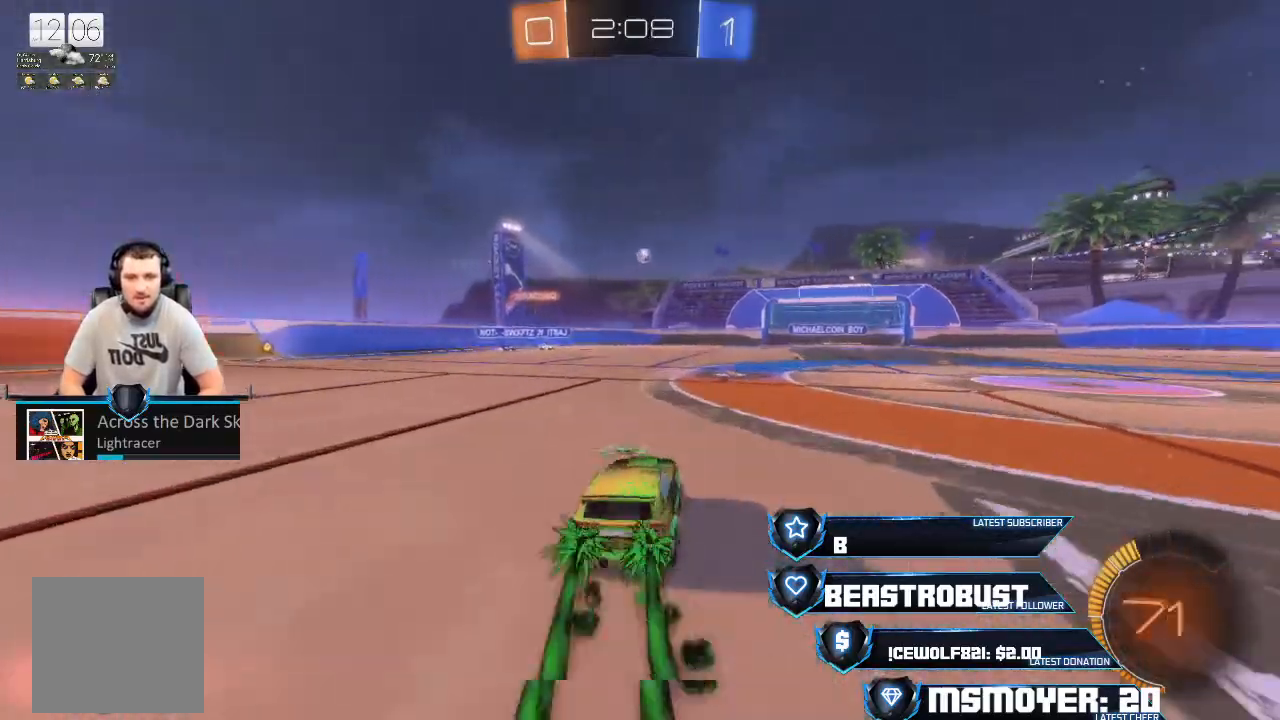
{"dt_ms": 500, "buttons": ["SQUARE", "R2"], "left_stick": "center", "right_stick": "center", "events": [[233, "left_stick", "center"], [300, "CROSS", "up"], [467, "SQUARE", "down"]]}
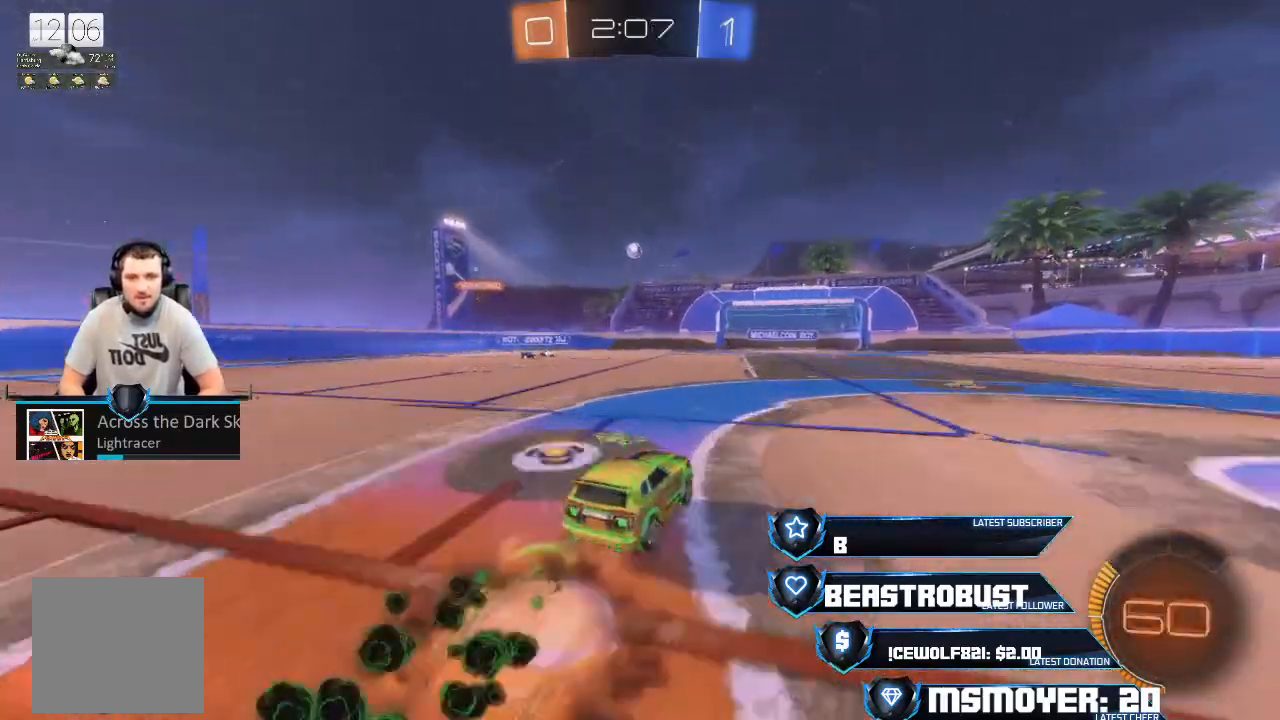
{"dt_ms": 500, "buttons": ["CROSS", "R2"], "left_stick": "center", "right_stick": "center", "events": [[33, "SQUARE", "up"], [67, "SQUARE", "down"], [167, "SQUARE", "up"], [200, "left_stick", "down-left"], [400, "CROSS", "down"], [433, "left_stick", "center"]]}
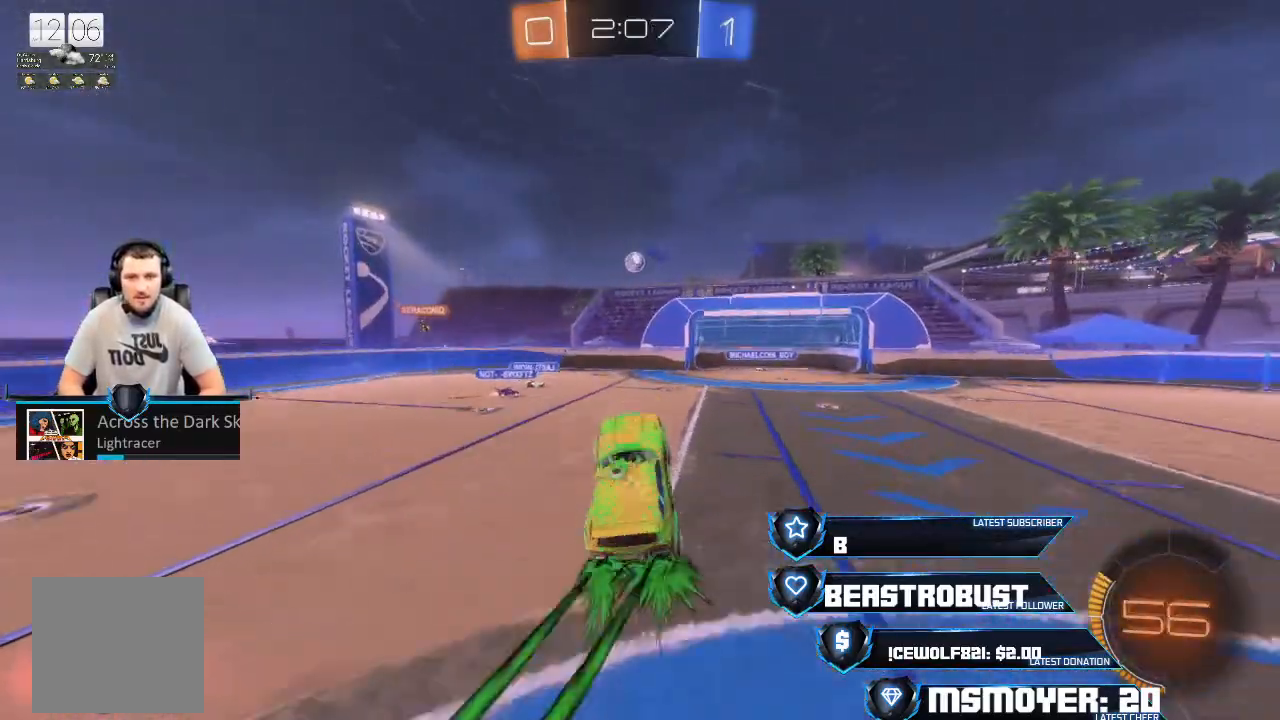
{"dt_ms": 500, "buttons": ["R2"], "left_stick": "center", "right_stick": "center", "events": [[67, "left_stick", "right"], [100, "CROSS", "up"], [200, "left_stick", "up-right"], [300, "CROSS", "down"], [300, "left_stick", "center"], [500, "CROSS", "up"]]}
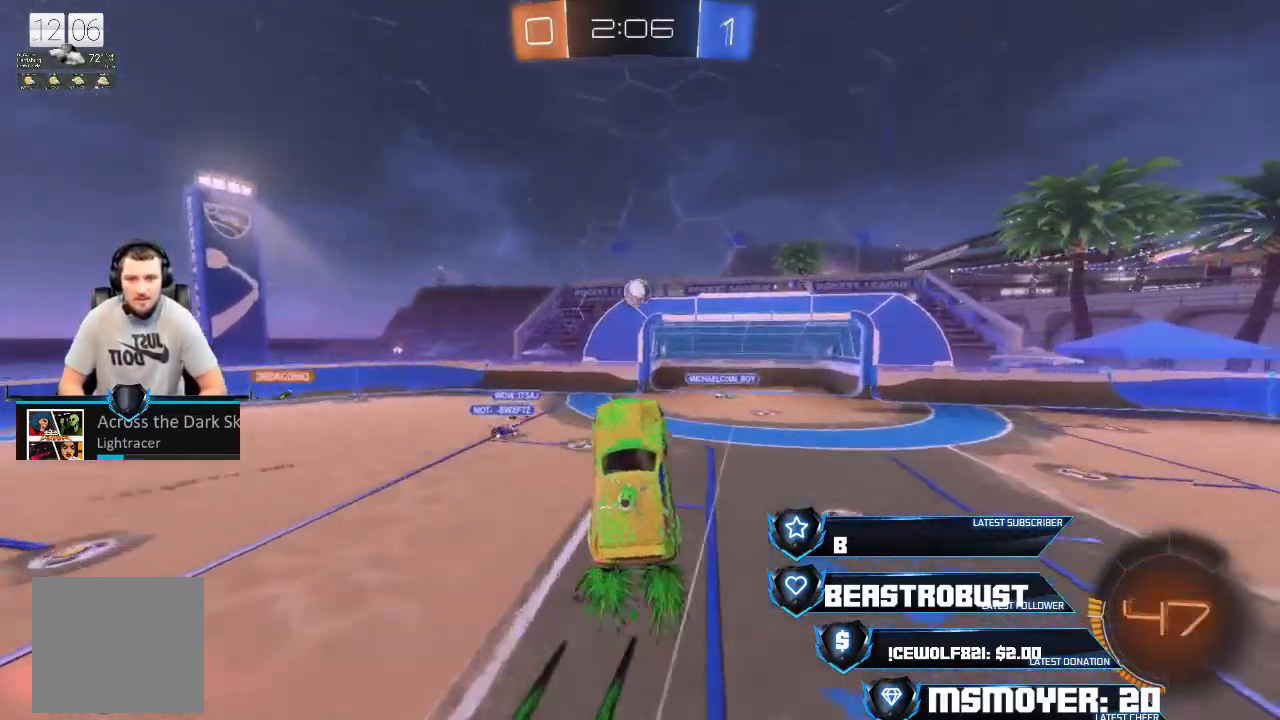
{"dt_ms": 500, "buttons": [], "left_stick": "up-right", "right_stick": "center", "events": [[33, "left_stick", "up-right"], [333, "R2", "up"]]}
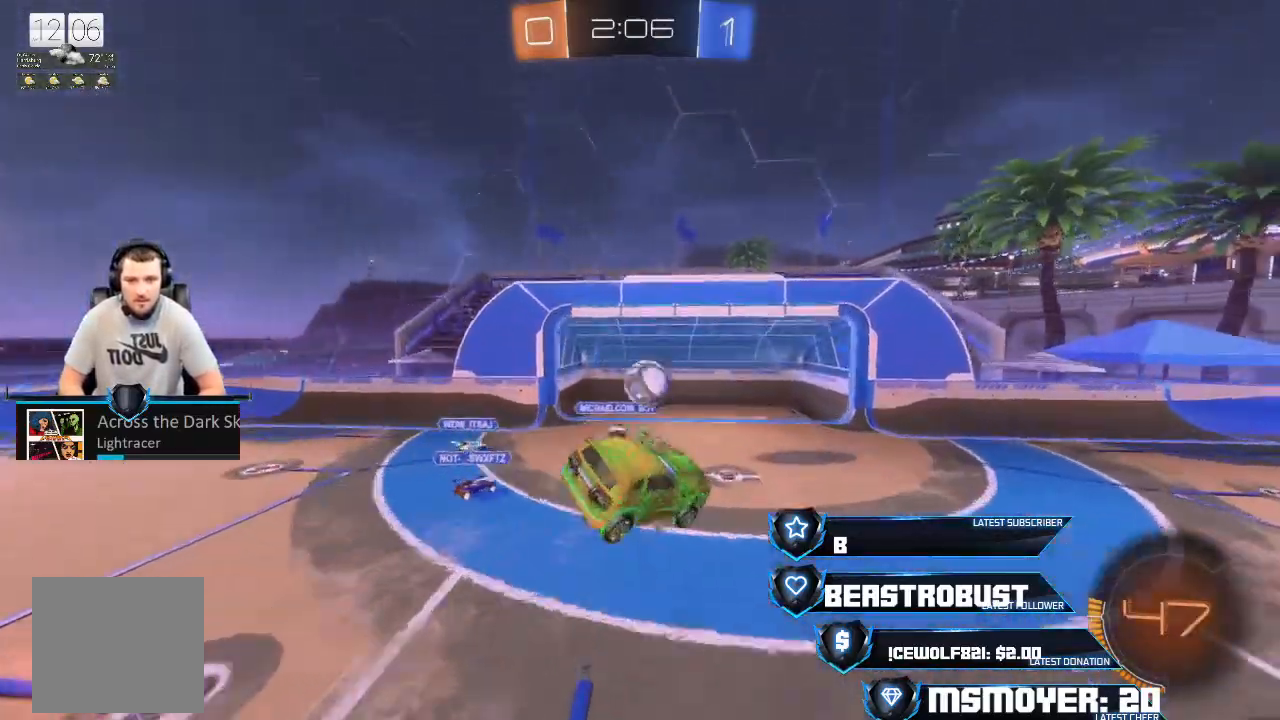
{"dt_ms": 500, "buttons": ["CIRCLE", "TRIANGLE", "L2", "R2", "L3"], "left_stick": "down-left", "right_stick": "center", "events": [[67, "left_stick", "center"], [100, "CROSS", "down"], [100, "R2", "down"], [200, "left_stick", "down"], [300, "CIRCLE", "down"], [333, "L3", "down"], [333, "left_stick", "down-left"], [400, "L2", "down"], [500, "CROSS", "up"], [500, "TRIANGLE", "down"]]}
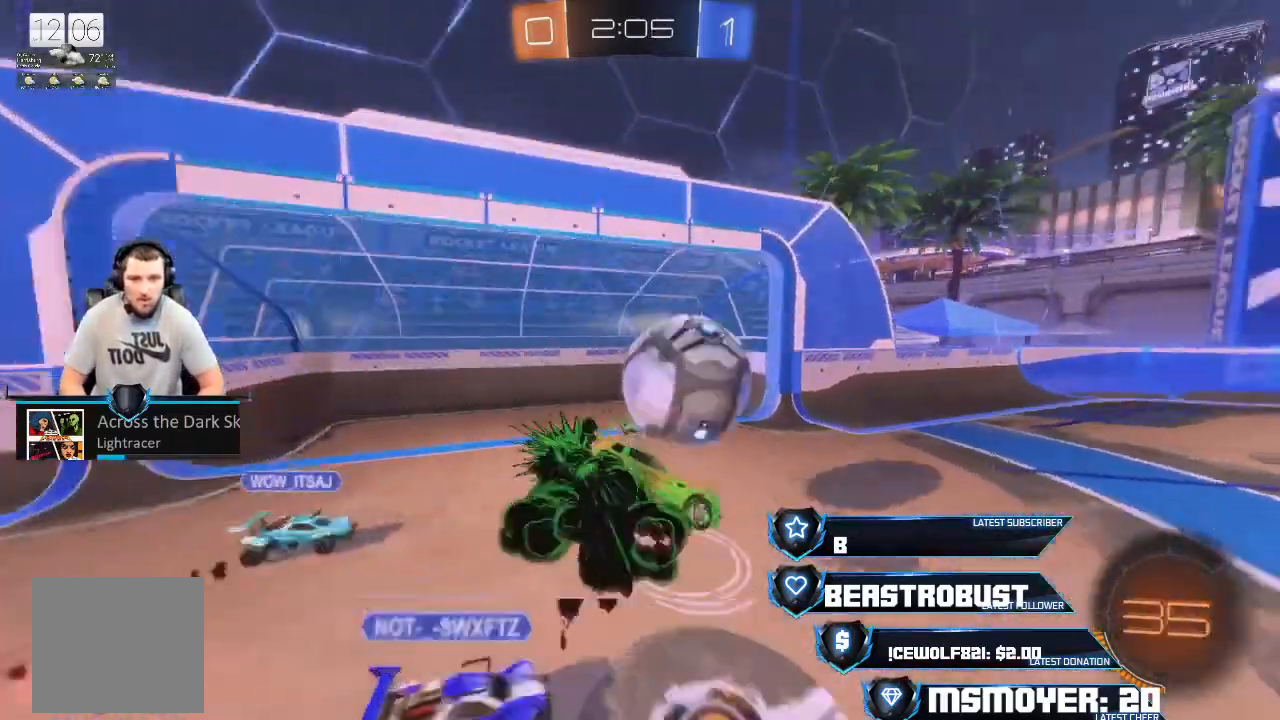
{"dt_ms": 500, "buttons": ["CIRCLE", "TRIANGLE", "L2", "R2"], "left_stick": "center", "right_stick": "center", "events": [[67, "L3", "up"], [100, "L2", "up"], [133, "TRIANGLE", "up"], [133, "left_stick", "center"], [167, "CROSS", "down"], [400, "CROSS", "up"], [433, "L2", "down"], [467, "TRIANGLE", "down"]]}
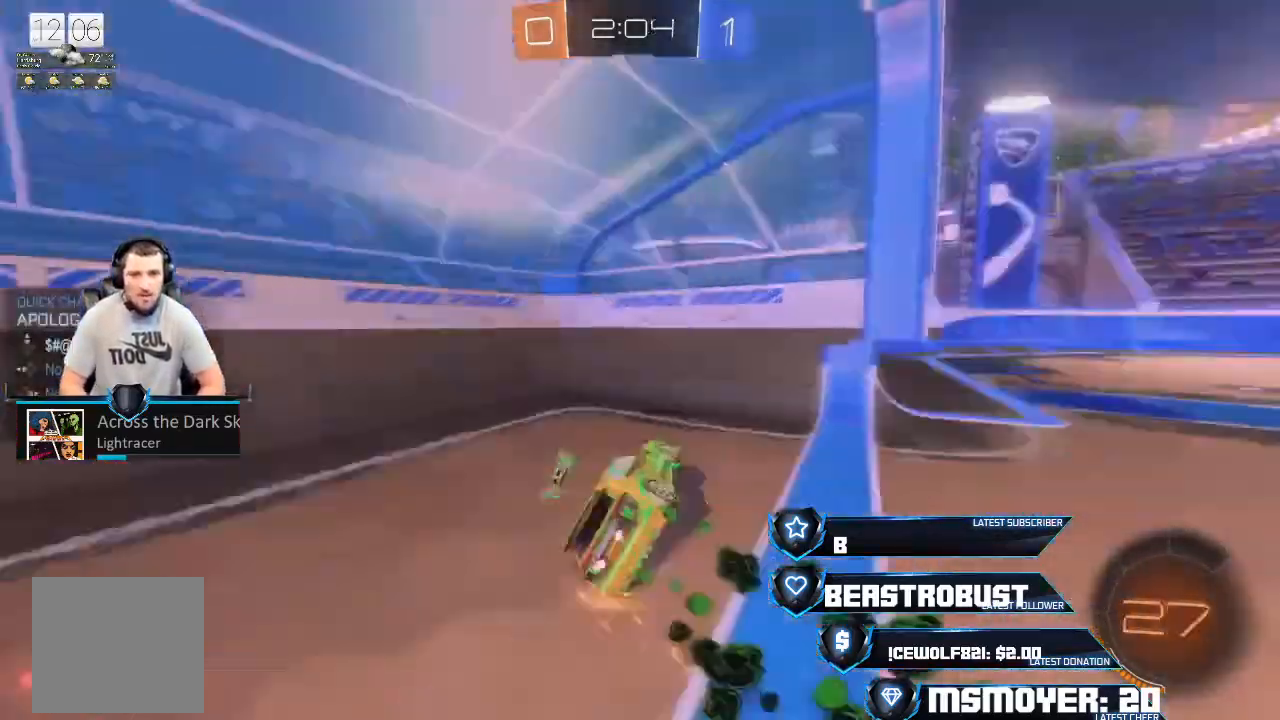
{"dt_ms": 500, "buttons": ["CROSS", "R2"], "left_stick": "center", "right_stick": "center", "events": [[67, "L2", "up"], [67, "TRIANGLE", "up"], [100, "CIRCLE", "up"], [100, "CROSS", "down"], [233, "left_stick", "right"], [500, "left_stick", "center"]]}